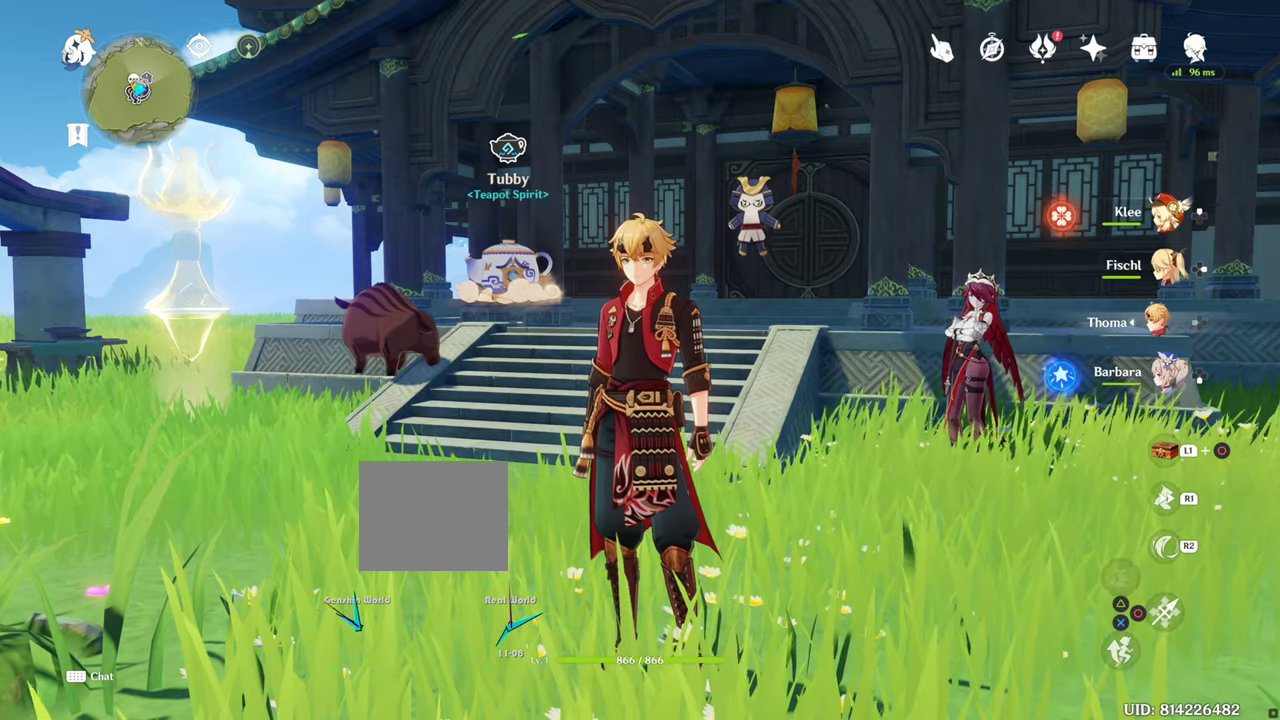
Gameplay with a controller (PlayStation layout); each line is a JSON object with the inputs held at the frame after it (dt_ms = milliseconds from this image to that frame). "events" lists button and stick changes between this image and that frame as [ms after this image, input, new state], when the widget could be followed in between. Not read: L3 R3.
{"dt_ms": 1000, "buttons": [], "left_stick": "center", "right_stick": "up-left", "events": [[284, "right_stick", "left"], [517, "right_stick", "center"], [984, "right_stick", "up-left"]]}
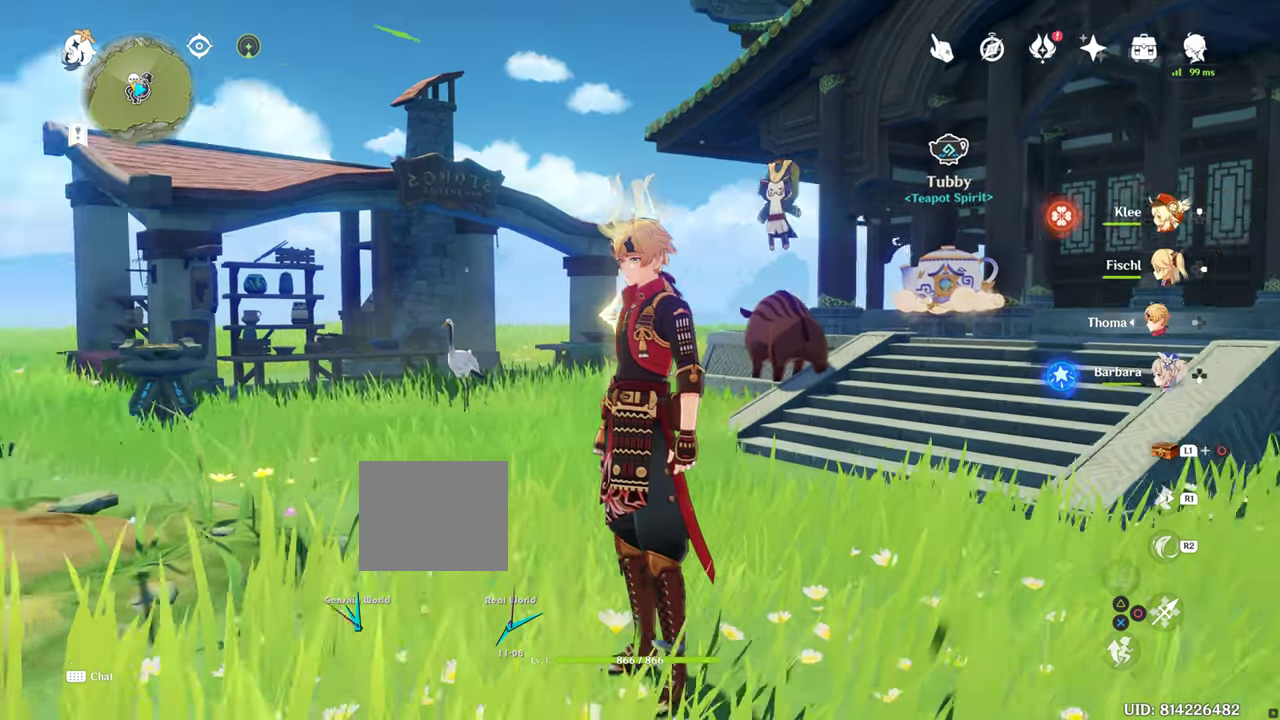
{"dt_ms": 500, "buttons": [], "left_stick": "center", "right_stick": "center", "events": [[134, "right_stick", "up"], [267, "right_stick", "center"]]}
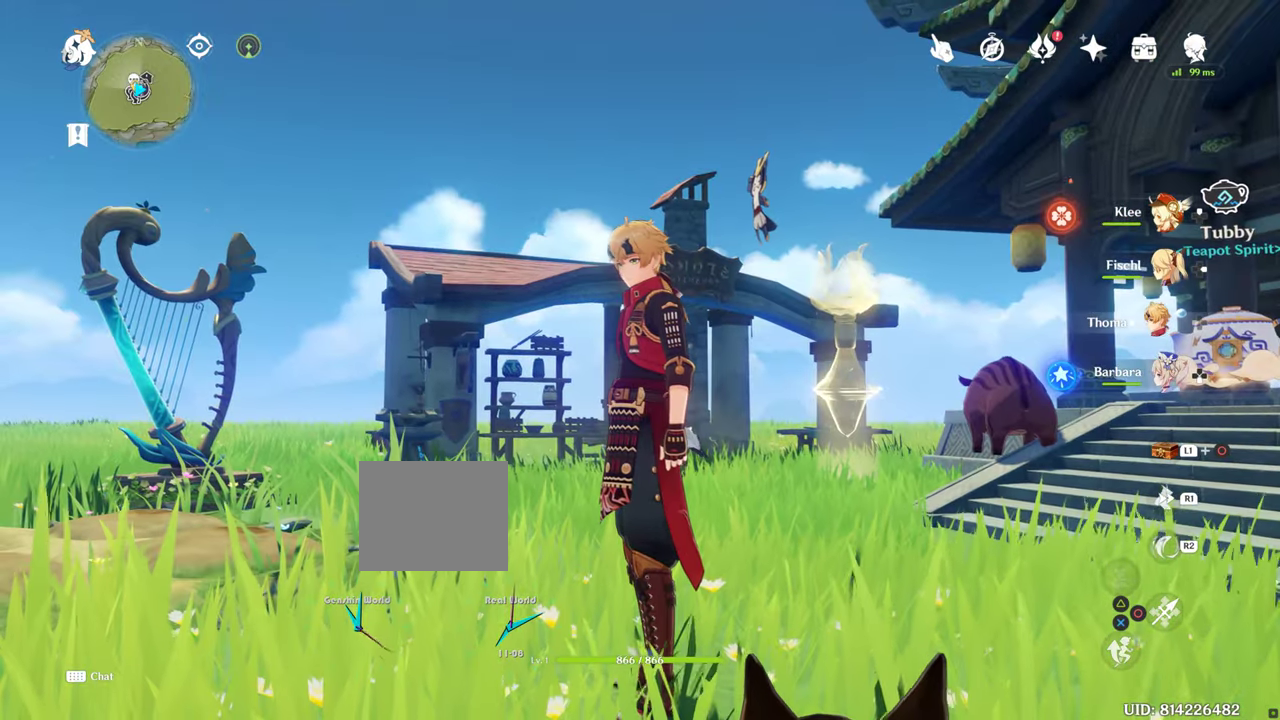
{"dt_ms": 500, "buttons": [], "left_stick": "center", "right_stick": "center", "events": []}
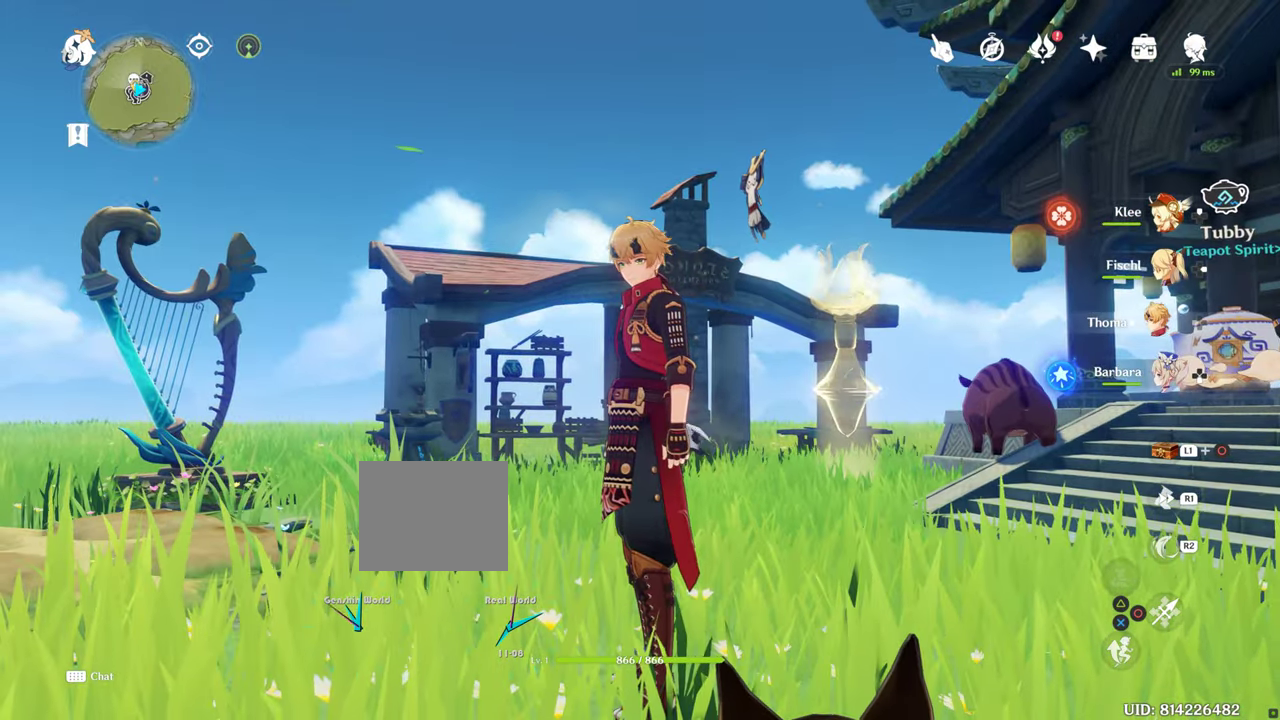
{"dt_ms": 500, "buttons": [], "left_stick": "center", "right_stick": "left", "events": [[433, "right_stick", "left"]]}
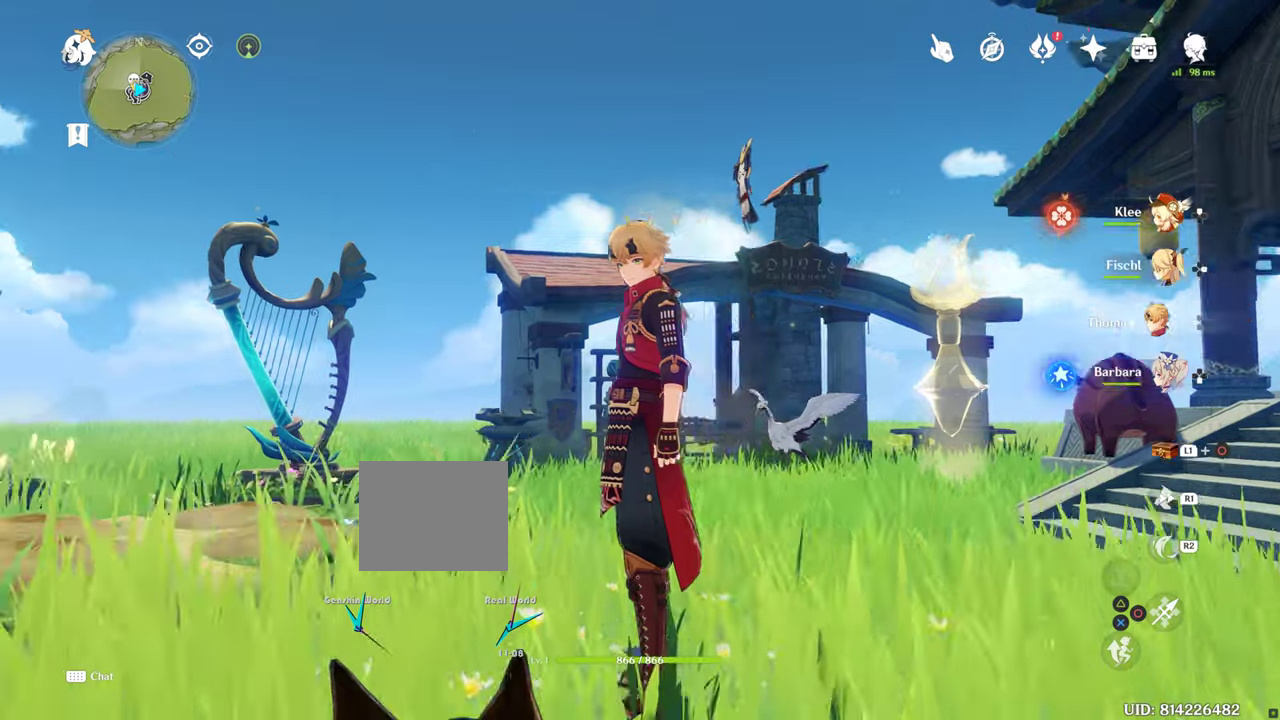
{"dt_ms": 1000, "buttons": [], "left_stick": "center", "right_stick": "left", "events": [[300, "right_stick", "center"], [316, "DPAD_DOWN", "down"], [433, "DPAD_DOWN", "up"], [850, "right_stick", "left"]]}
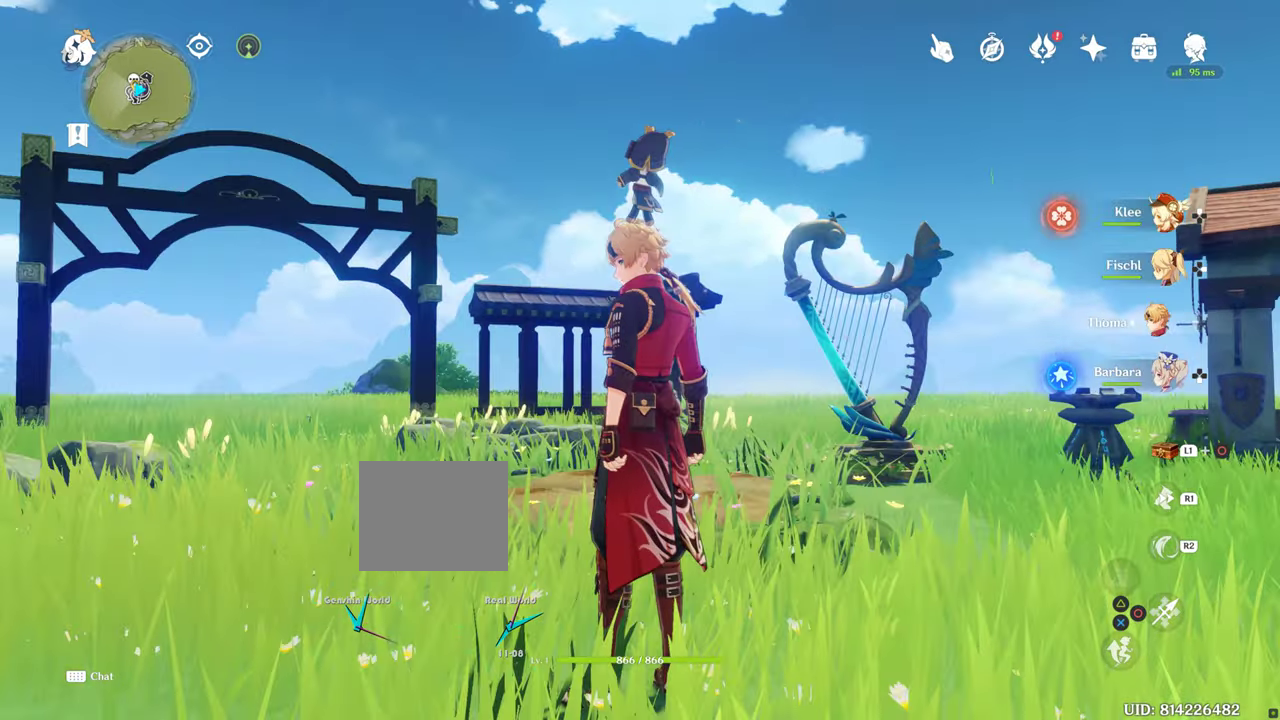
{"dt_ms": 500, "buttons": [], "left_stick": "center", "right_stick": "center", "events": [[150, "right_stick", "center"]]}
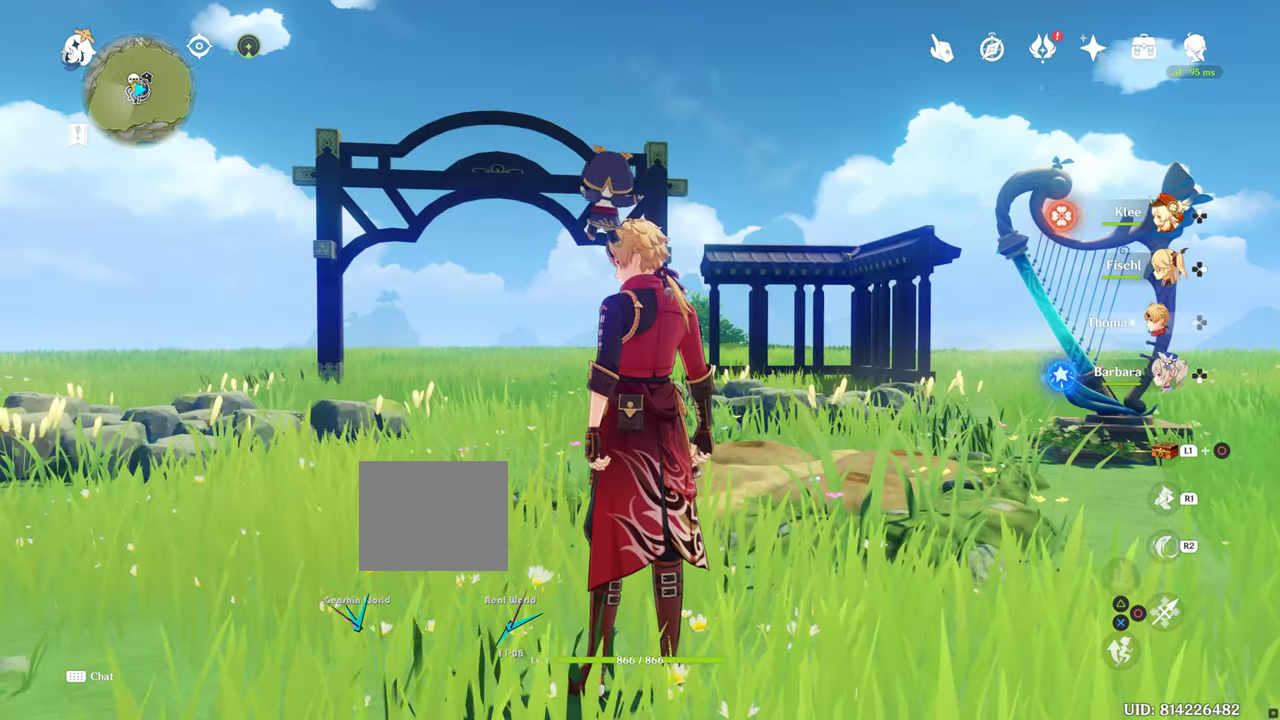
{"dt_ms": 500, "buttons": [], "left_stick": "center", "right_stick": "up", "events": [[416, "right_stick", "up"]]}
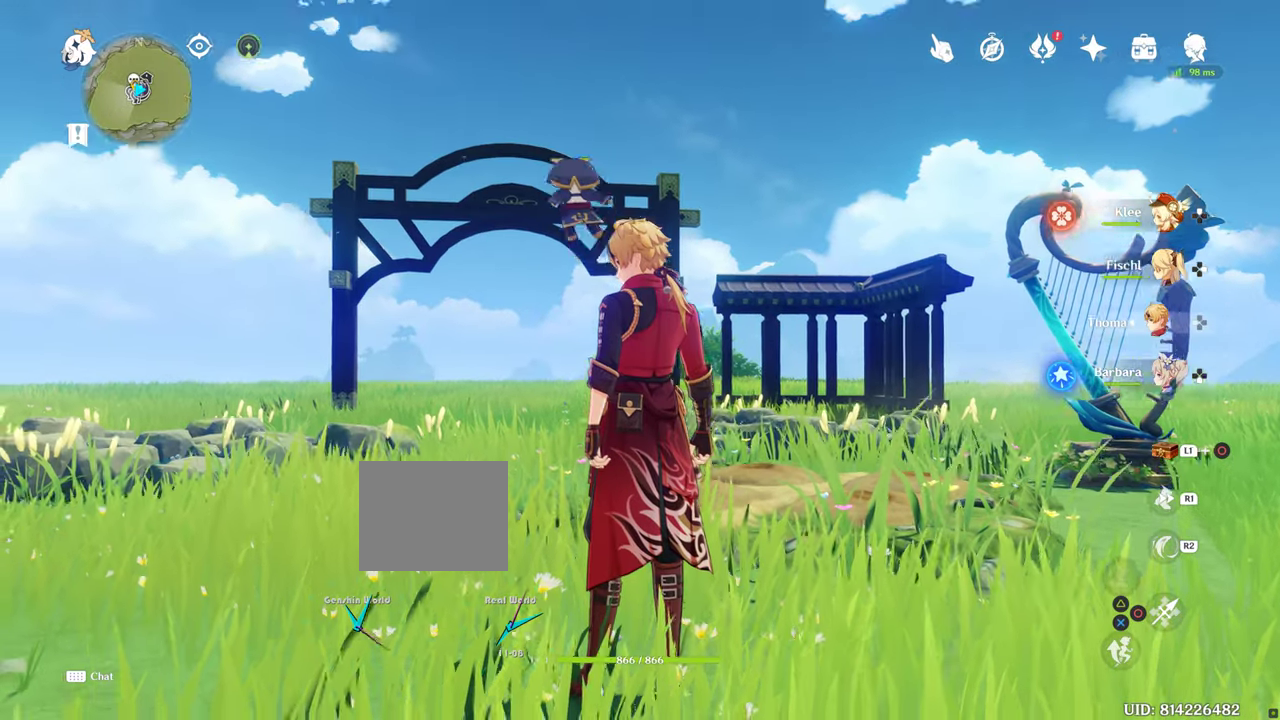
{"dt_ms": 500, "buttons": [], "left_stick": "center", "right_stick": "center", "events": [[200, "right_stick", "center"]]}
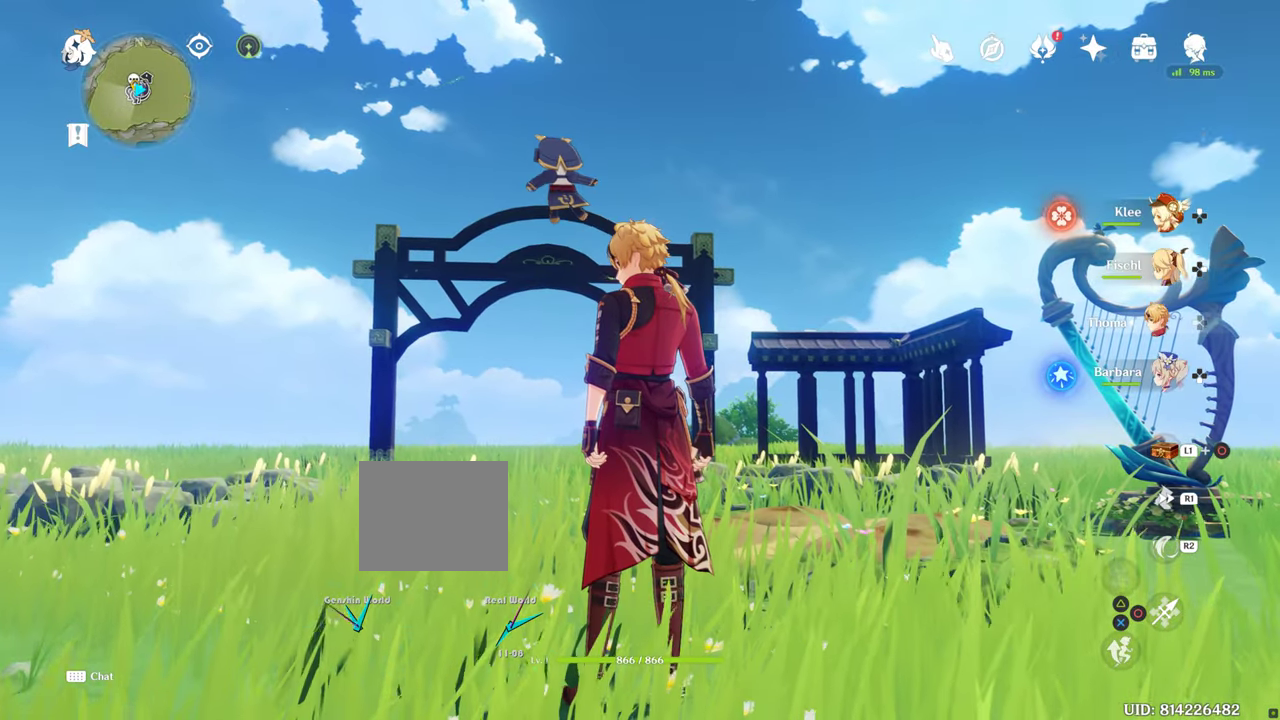
{"dt_ms": 500, "buttons": [], "left_stick": "center", "right_stick": "center", "events": [[166, "right_stick", "left"], [400, "right_stick", "center"]]}
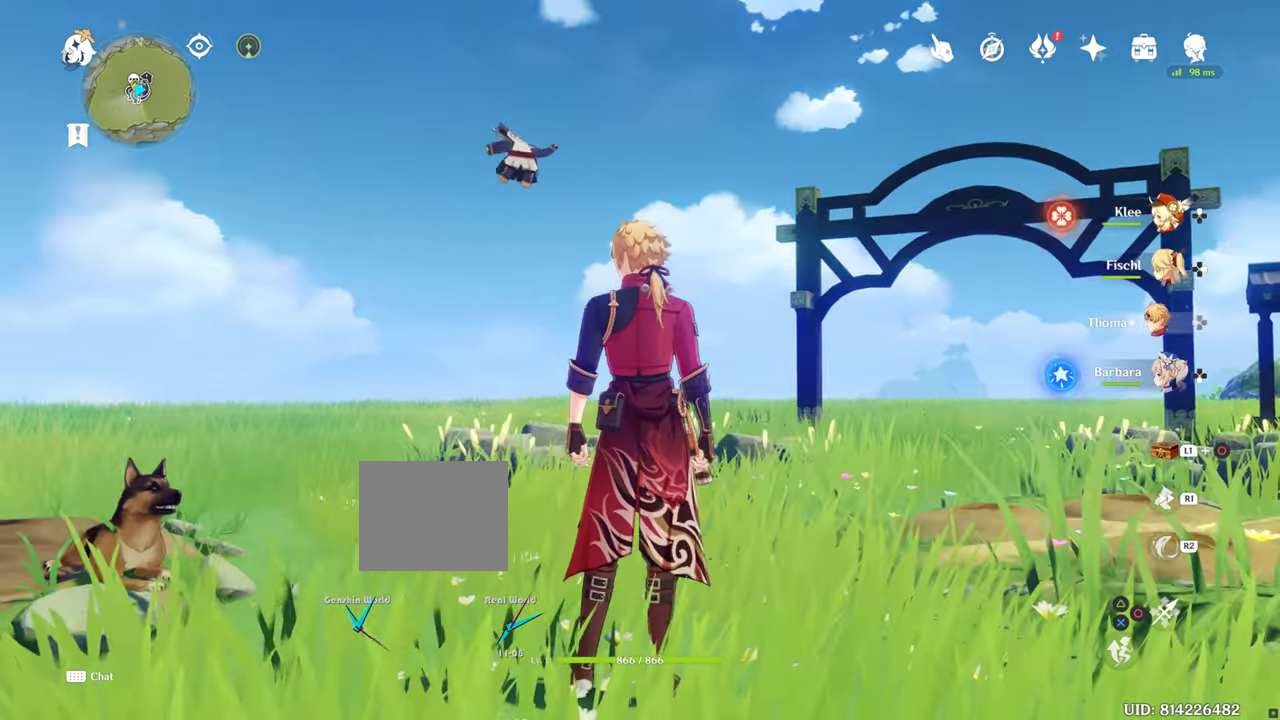
{"dt_ms": 500, "buttons": [], "left_stick": "center", "right_stick": "center", "events": []}
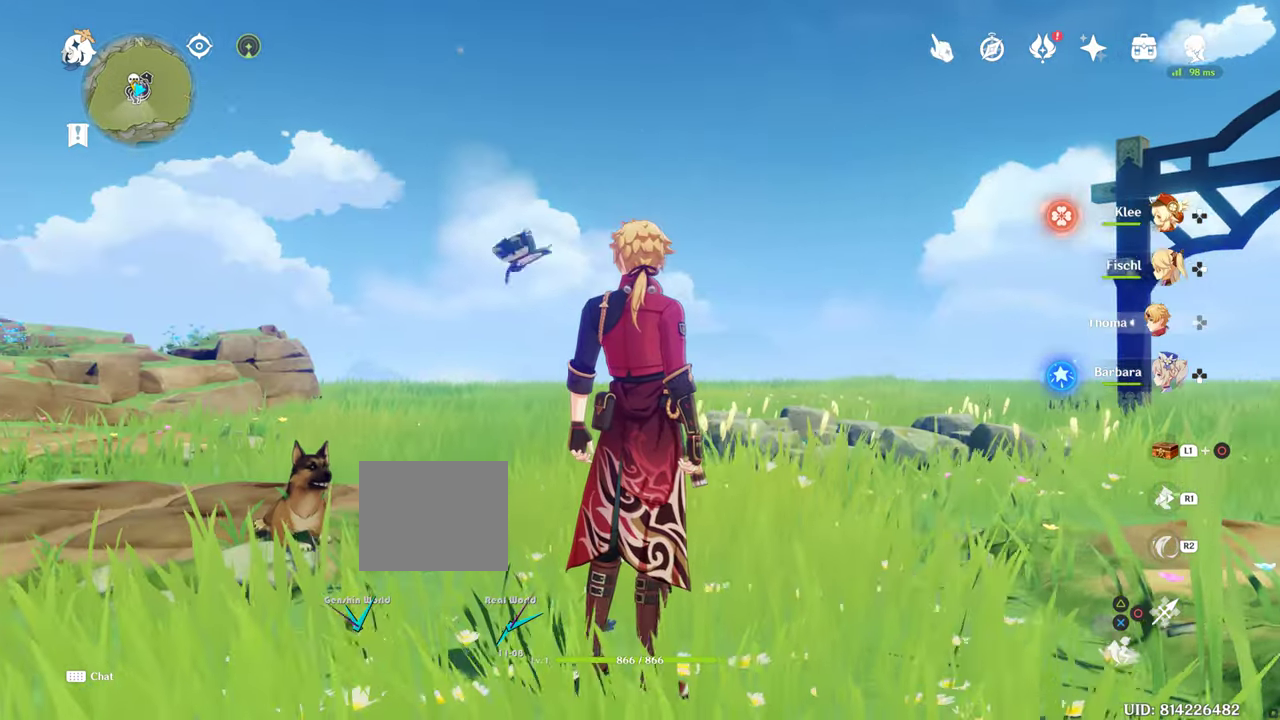
{"dt_ms": 500, "buttons": [], "left_stick": "center", "right_stick": "center", "events": []}
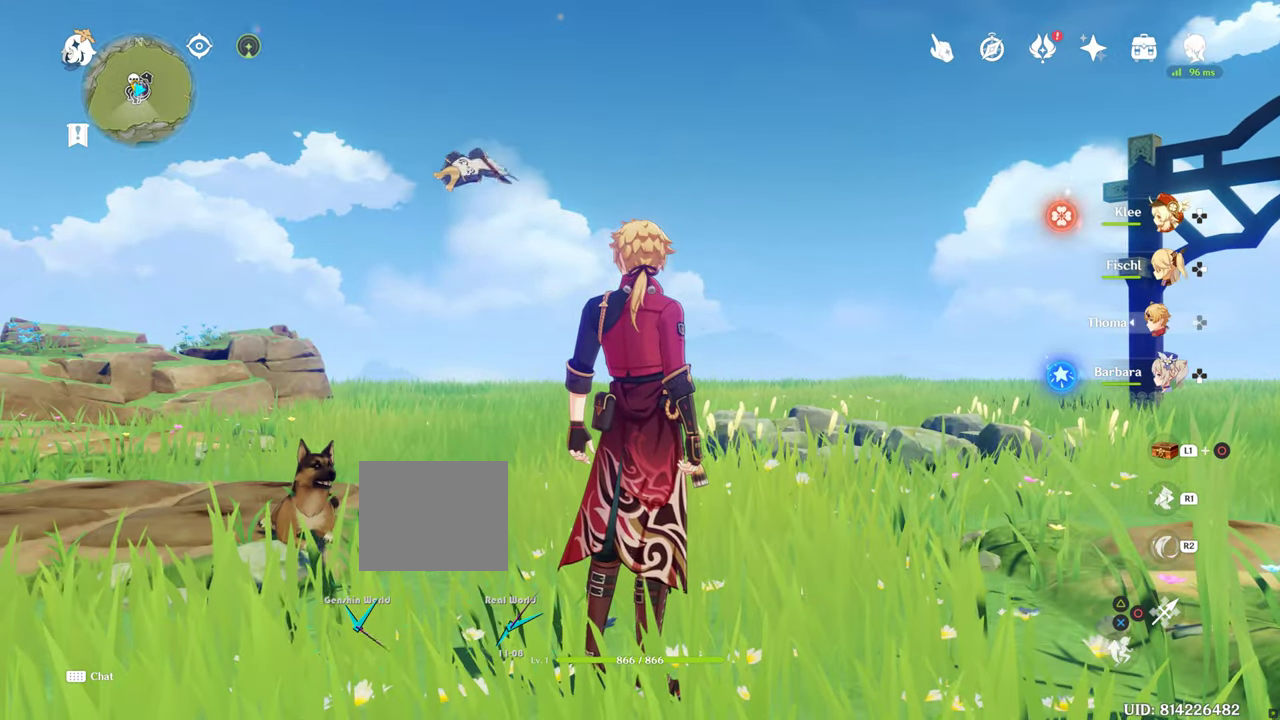
{"dt_ms": 500, "buttons": [], "left_stick": "center", "right_stick": "center", "events": []}
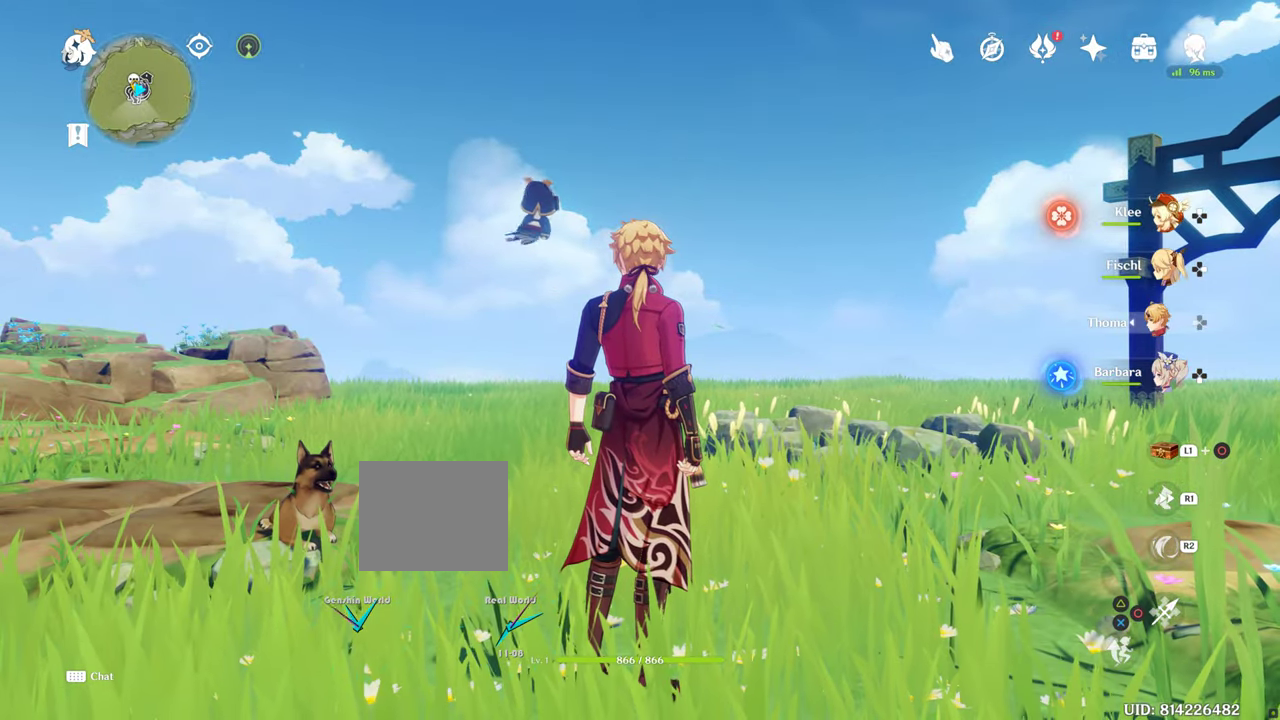
{"dt_ms": 500, "buttons": [], "left_stick": "center", "right_stick": "center", "events": [[100, "right_stick", "down-left"], [183, "right_stick", "left"], [316, "right_stick", "center"]]}
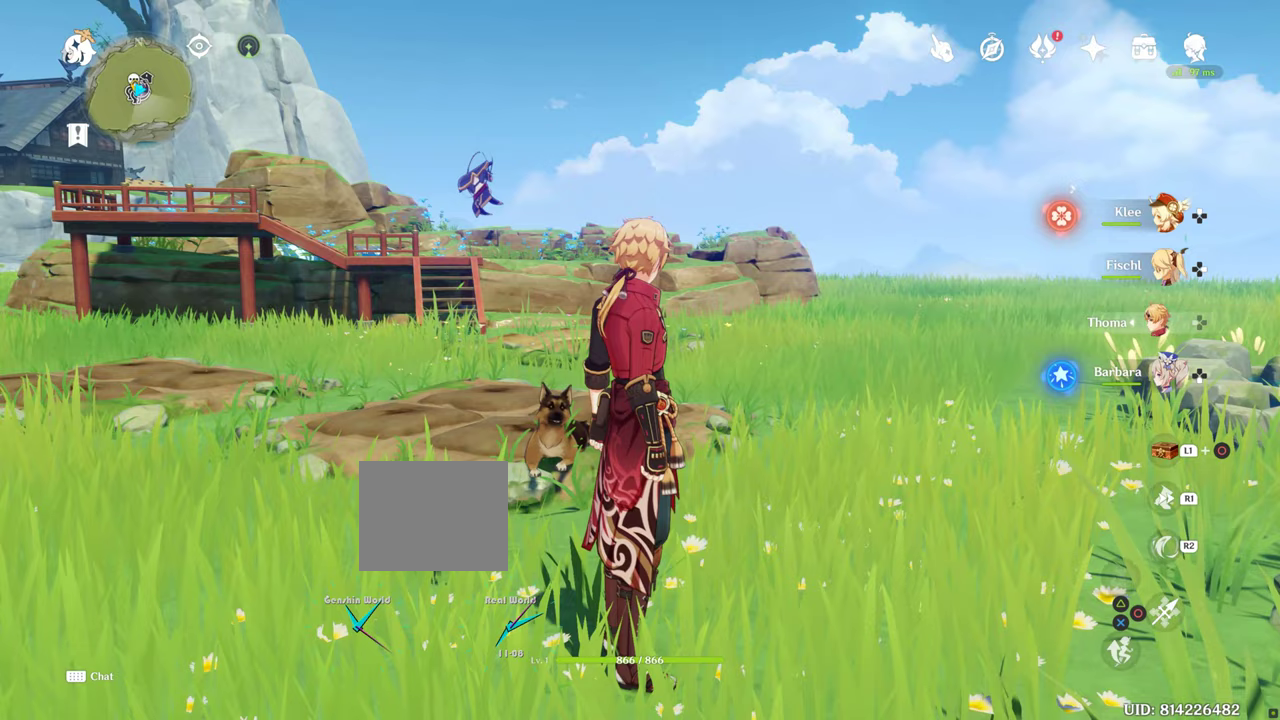
{"dt_ms": 500, "buttons": [], "left_stick": "center", "right_stick": "up-left", "events": [[367, "right_stick", "up-left"]]}
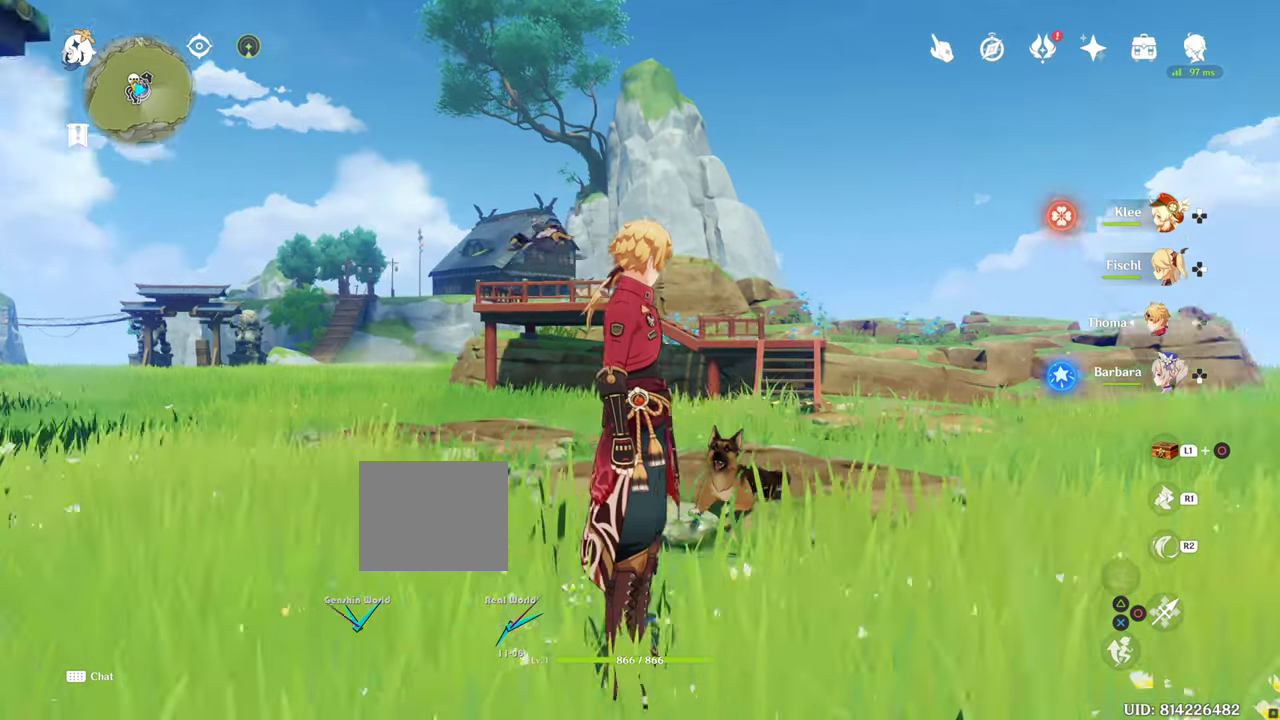
{"dt_ms": 500, "buttons": [], "left_stick": "center", "right_stick": "center", "events": [[67, "right_stick", "center"]]}
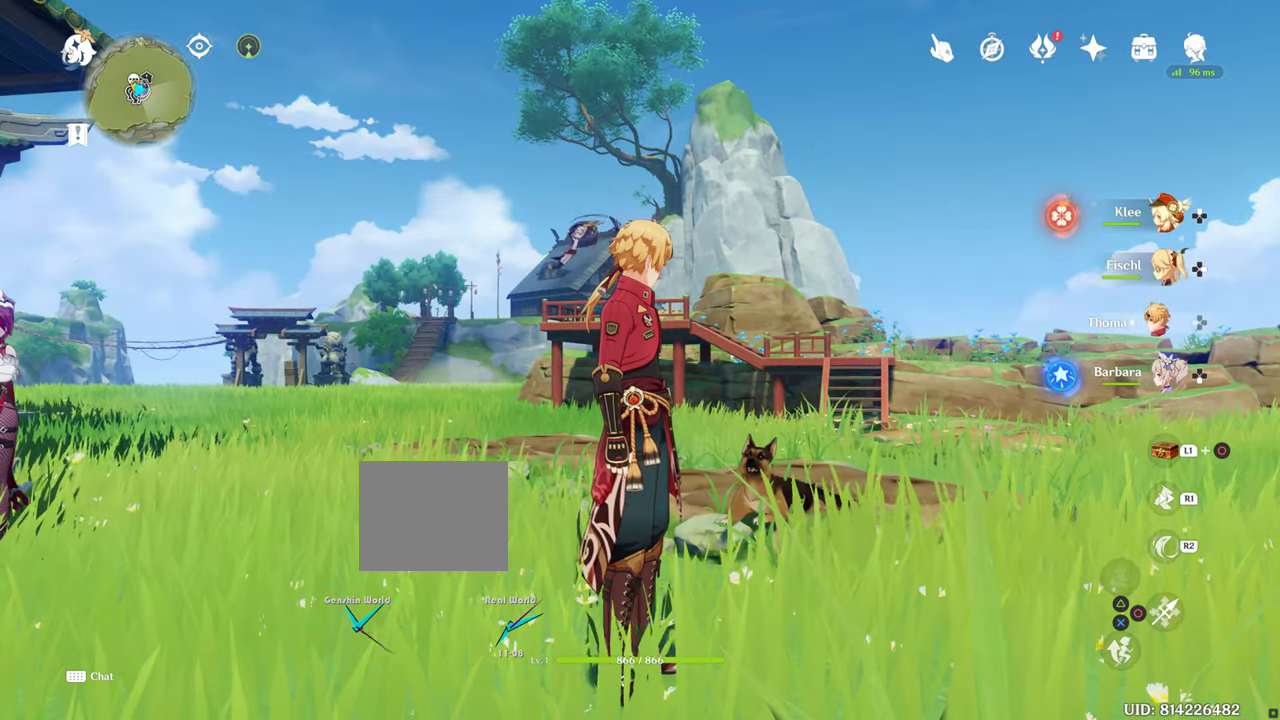
{"dt_ms": 500, "buttons": [], "left_stick": "center", "right_stick": "center", "events": []}
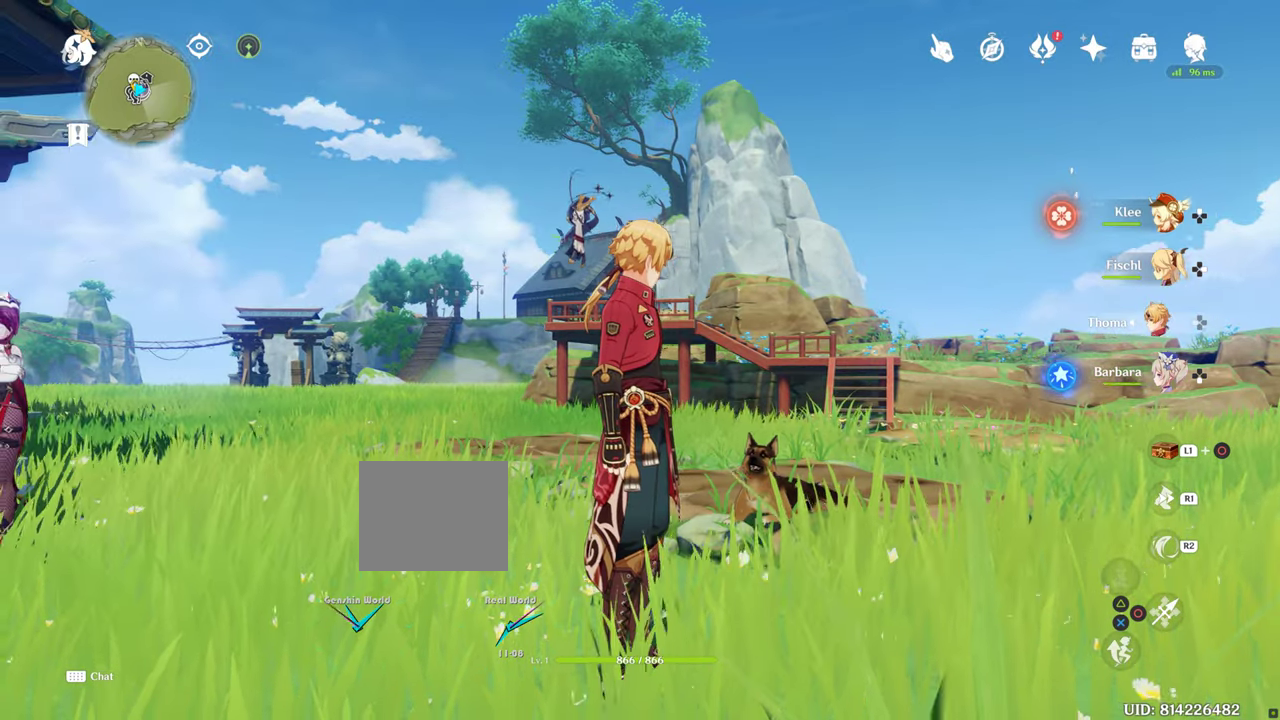
{"dt_ms": 500, "buttons": [], "left_stick": "center", "right_stick": "center", "events": [[17, "right_stick", "up-left"], [267, "right_stick", "center"]]}
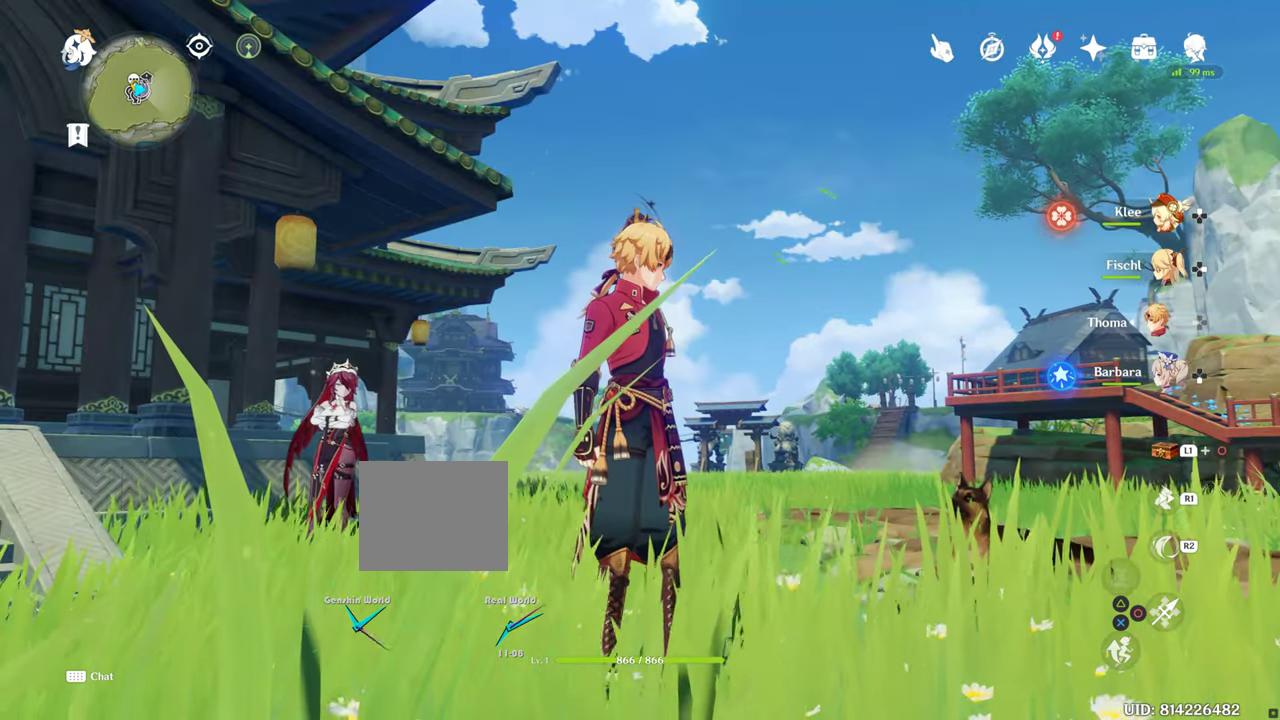
{"dt_ms": 500, "buttons": [], "left_stick": "center", "right_stick": "down-left", "events": [[417, "right_stick", "down-left"]]}
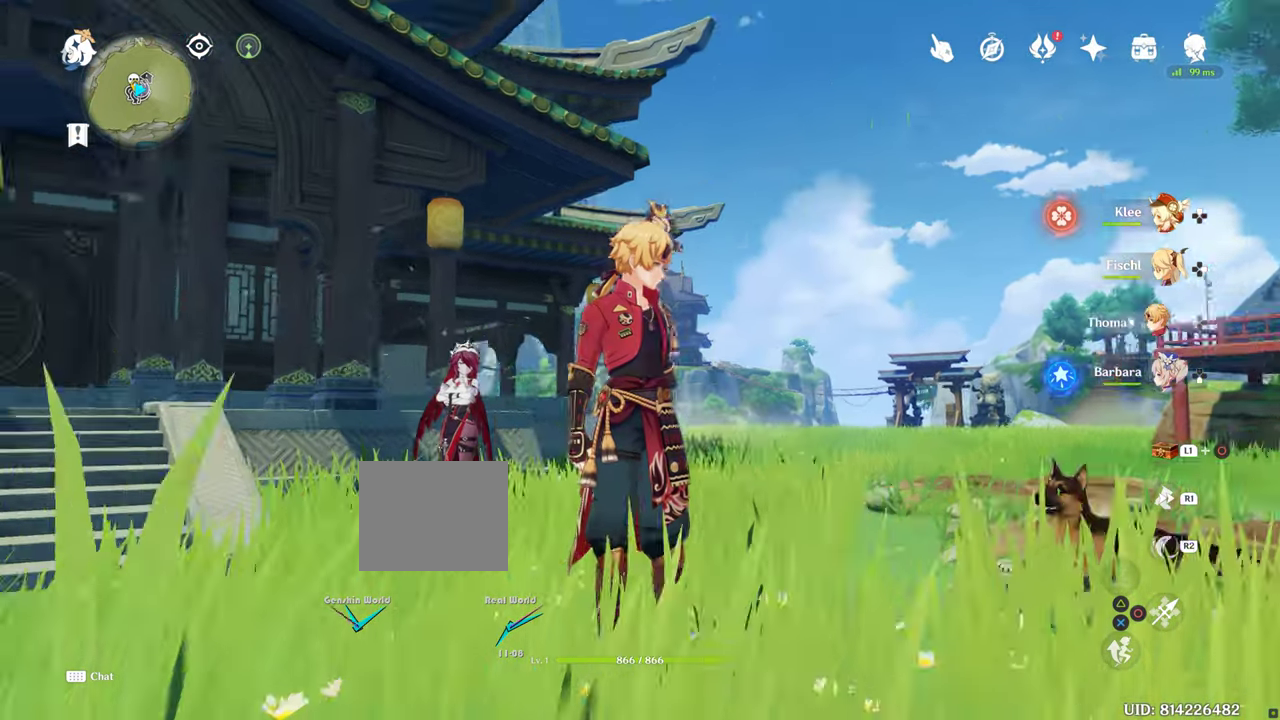
{"dt_ms": 500, "buttons": [], "left_stick": "center", "right_stick": "center", "events": [[167, "right_stick", "center"]]}
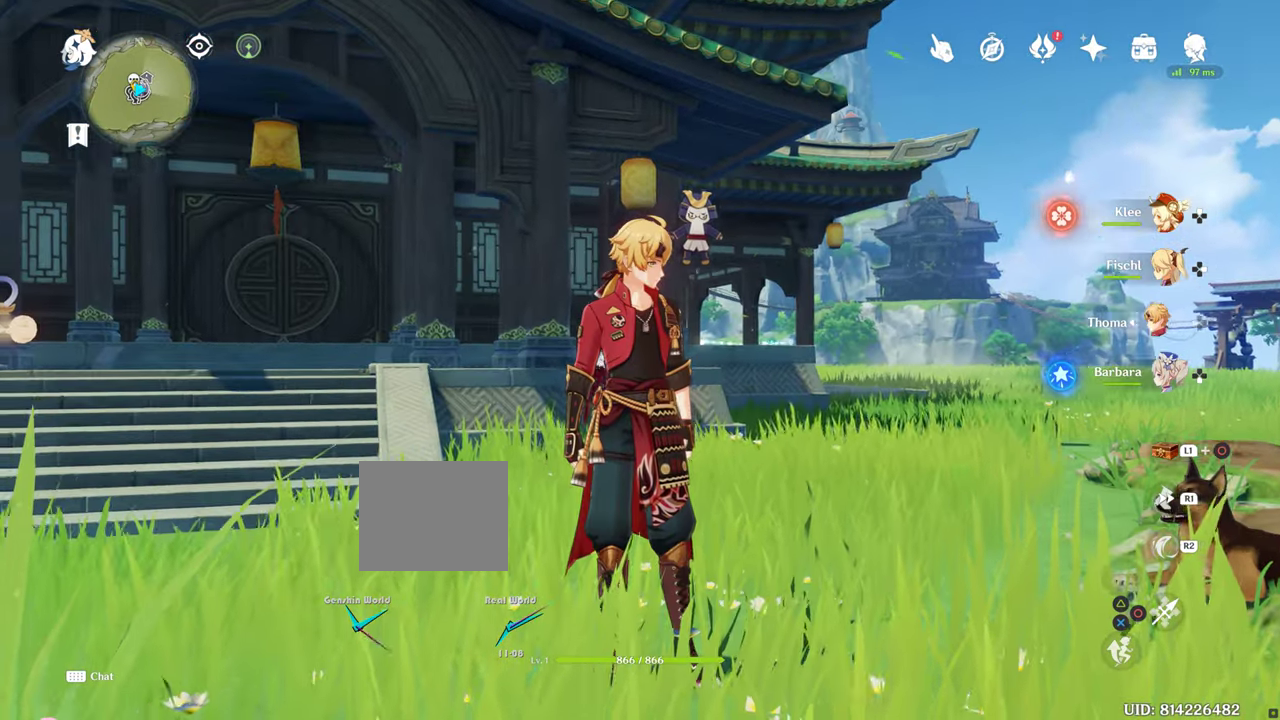
{"dt_ms": 1000, "buttons": [], "left_stick": "center", "right_stick": "center", "events": [[17, "right_stick", "down"], [250, "right_stick", "center"]]}